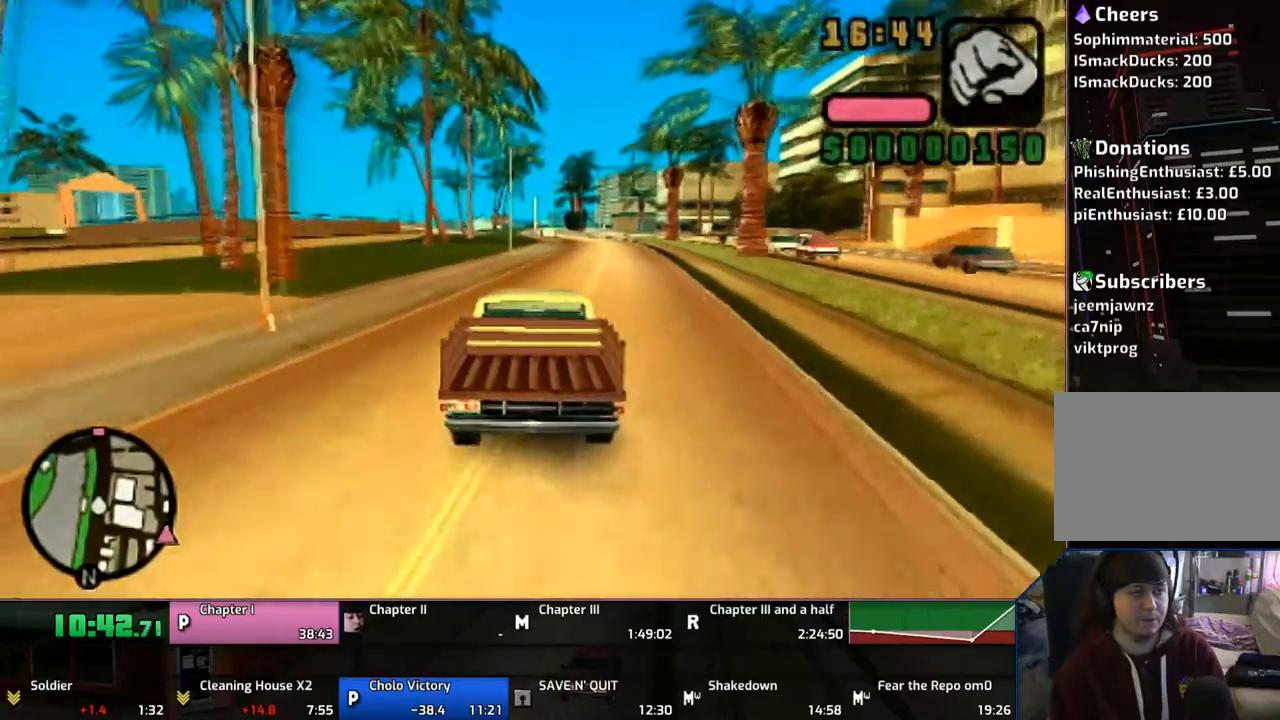
Gameplay with a controller (PlayStation layout); each line is a JSON object with the inputs held at the frame after it. "events" lists button and stick changes between this image and that frame as [ms after this image, input, new state], when the widget could be followed in between. Not read: L1 L2 L3 R1 R2 R3.
{"buttons": ["CROSS"], "left_stick": "center", "right_stick": "center", "events": [[300, "left_stick", "right"], [367, "left_stick", "center"]]}
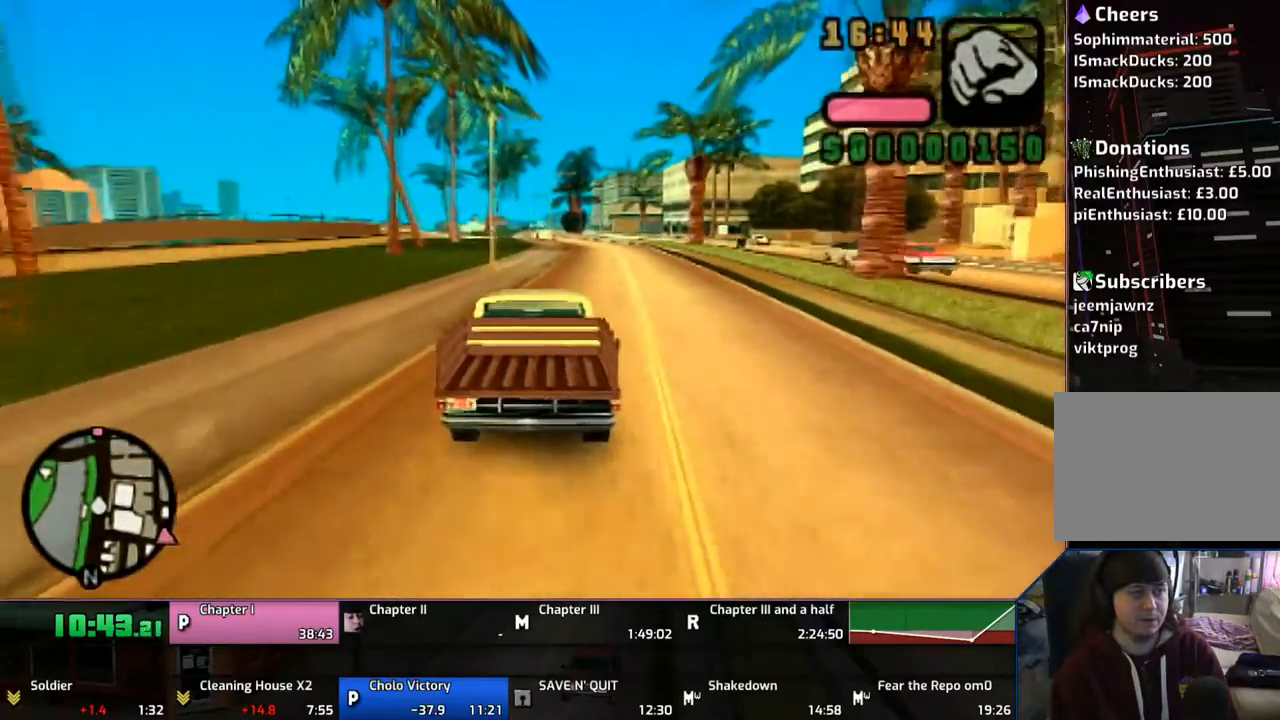
{"buttons": ["CROSS"], "left_stick": "left", "right_stick": "center", "events": [[467, "left_stick", "left"]]}
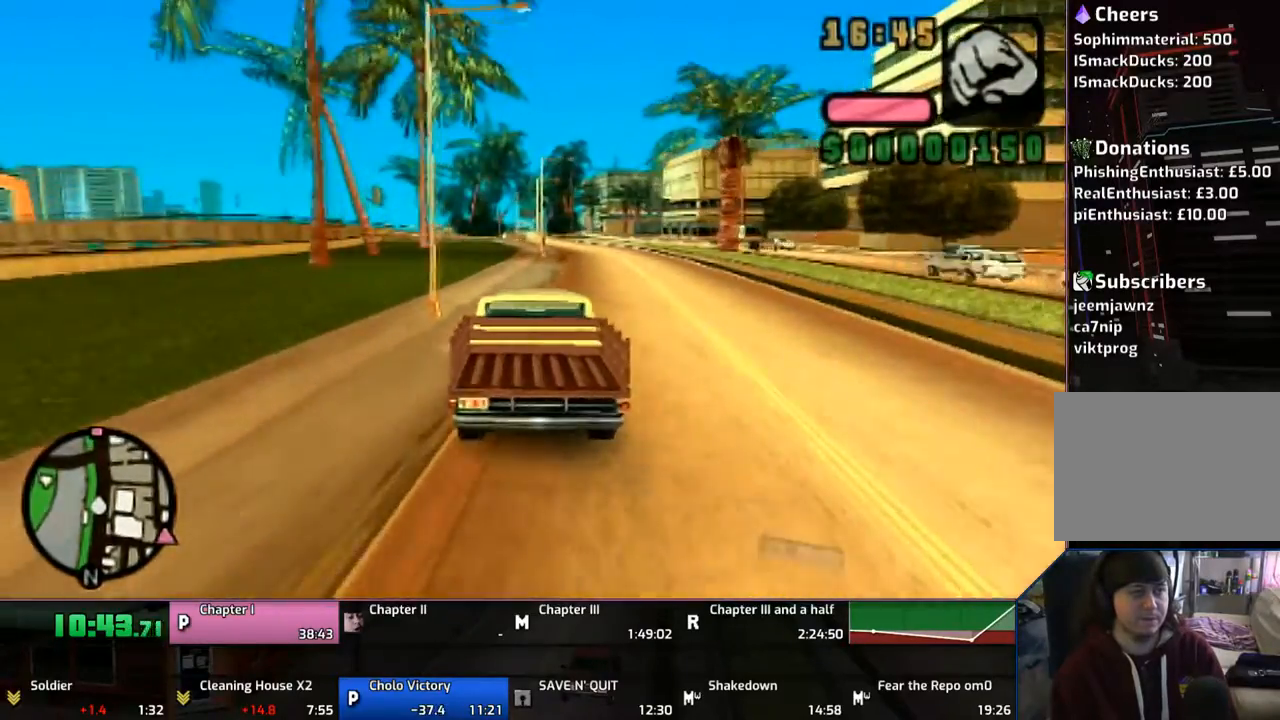
{"buttons": ["CROSS"], "left_stick": "center", "right_stick": "center", "events": [[50, "left_stick", "center"]]}
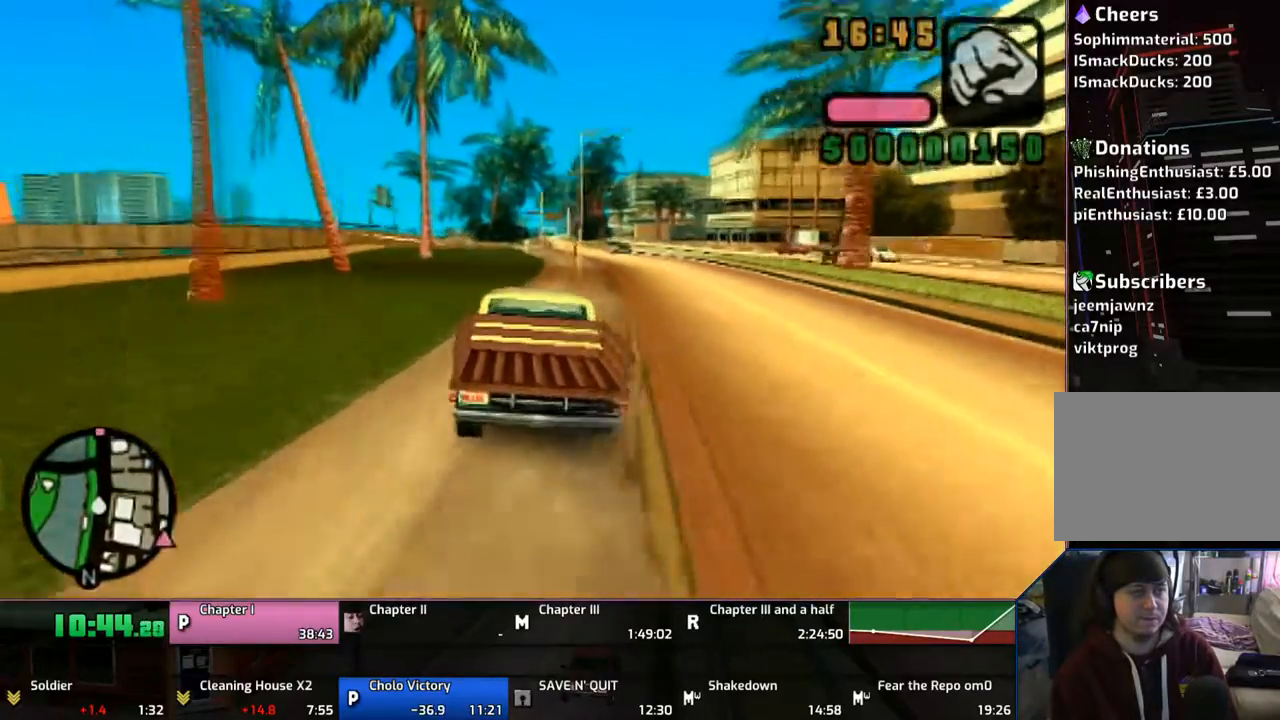
{"buttons": ["CROSS"], "left_stick": "center", "right_stick": "center", "events": []}
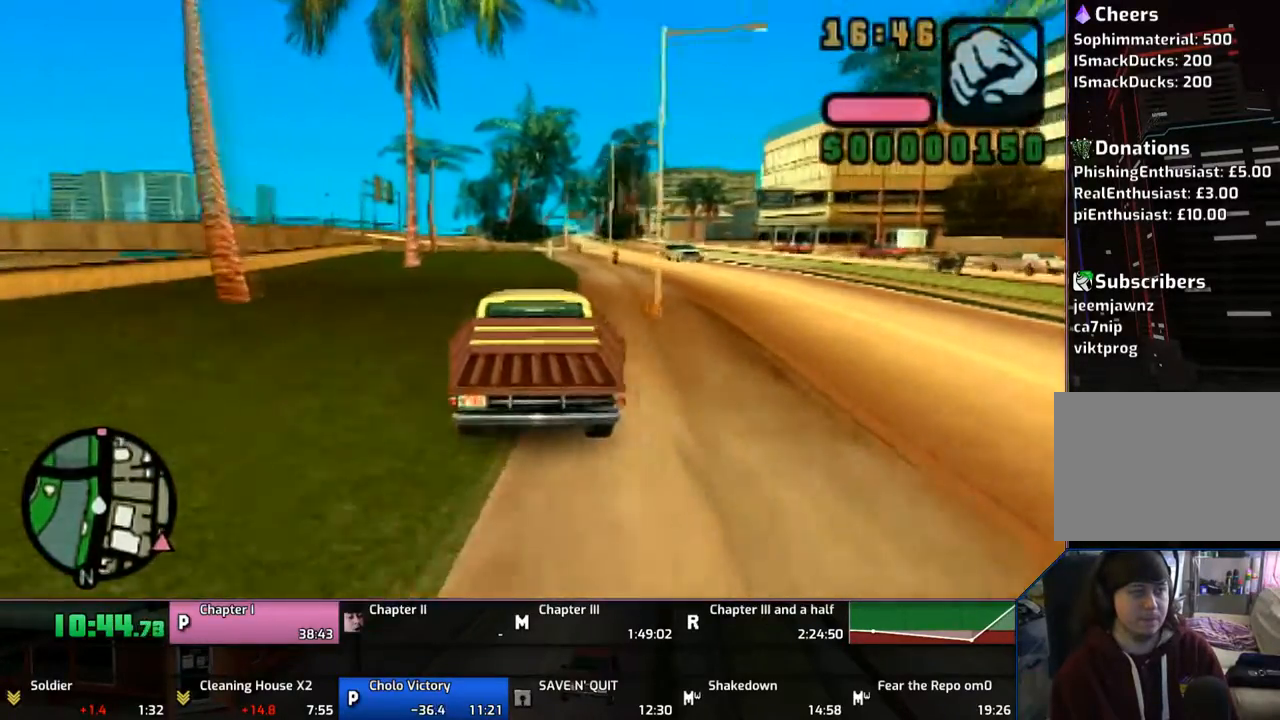
{"buttons": ["CROSS"], "left_stick": "center", "right_stick": "center", "events": []}
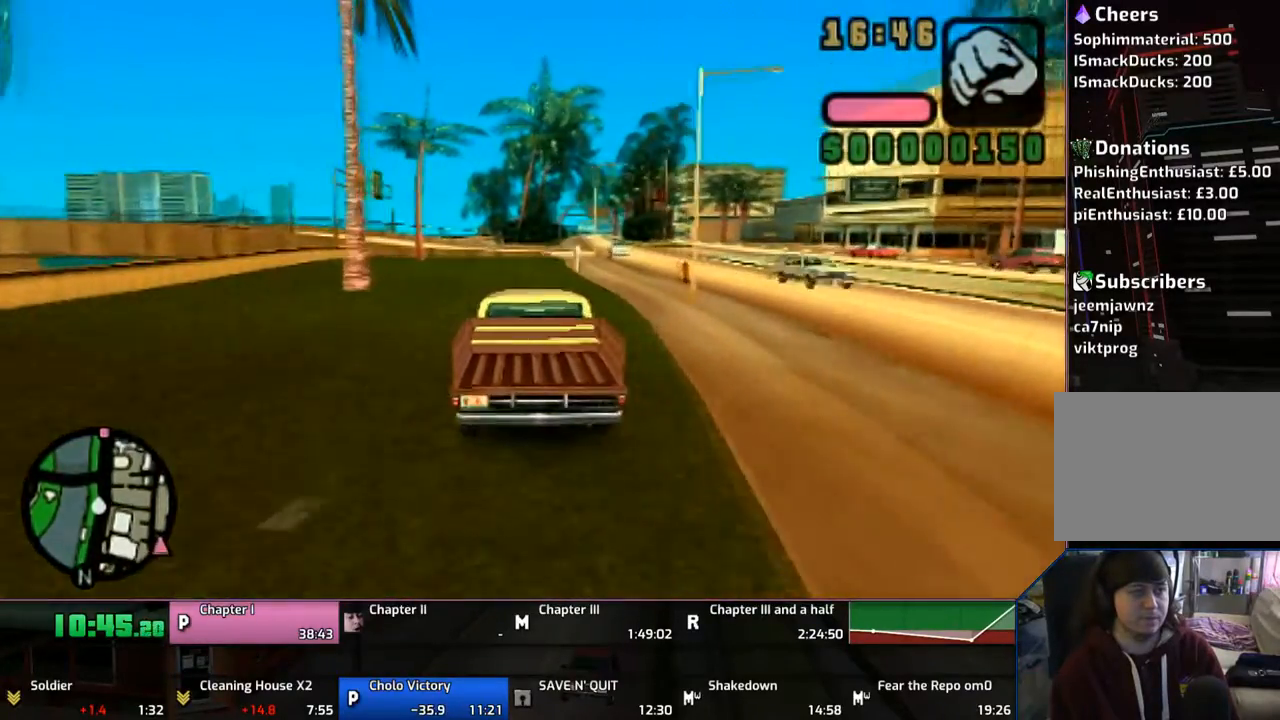
{"buttons": ["CROSS"], "left_stick": "center", "right_stick": "center", "events": [[333, "left_stick", "right"], [450, "left_stick", "center"]]}
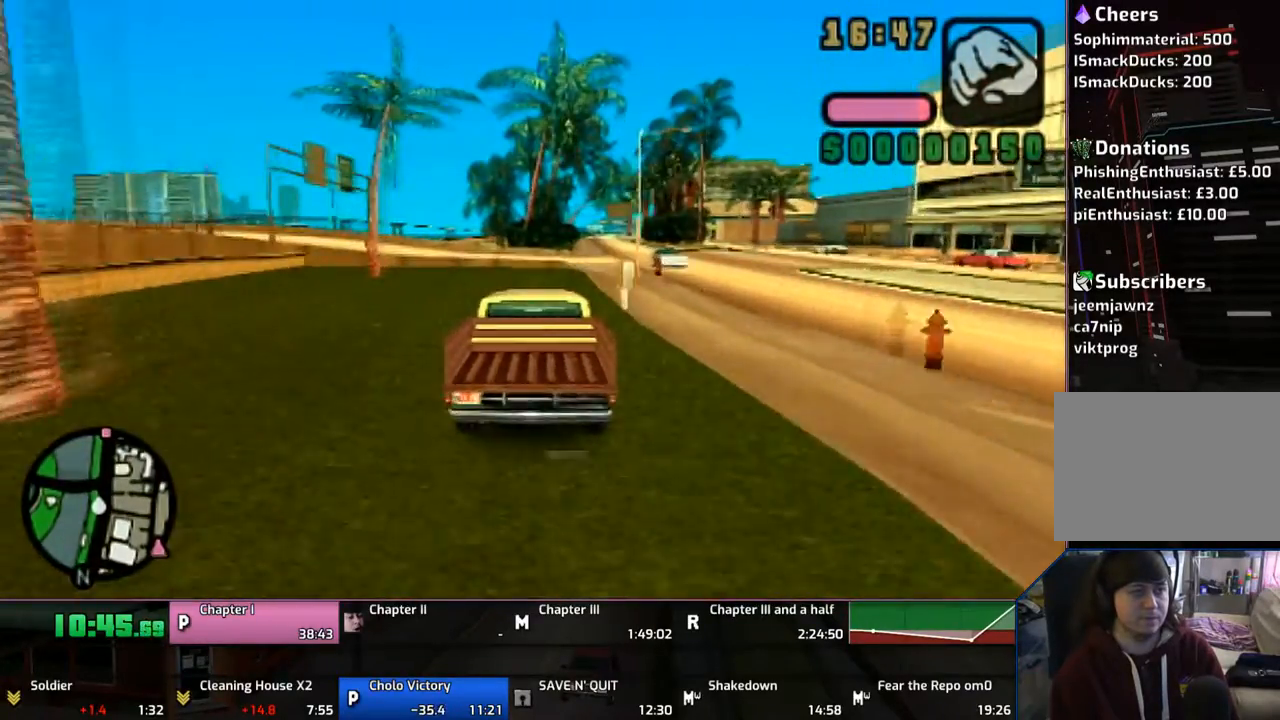
{"buttons": ["CROSS"], "left_stick": "right", "right_stick": "center", "events": [[200, "left_stick", "right"]]}
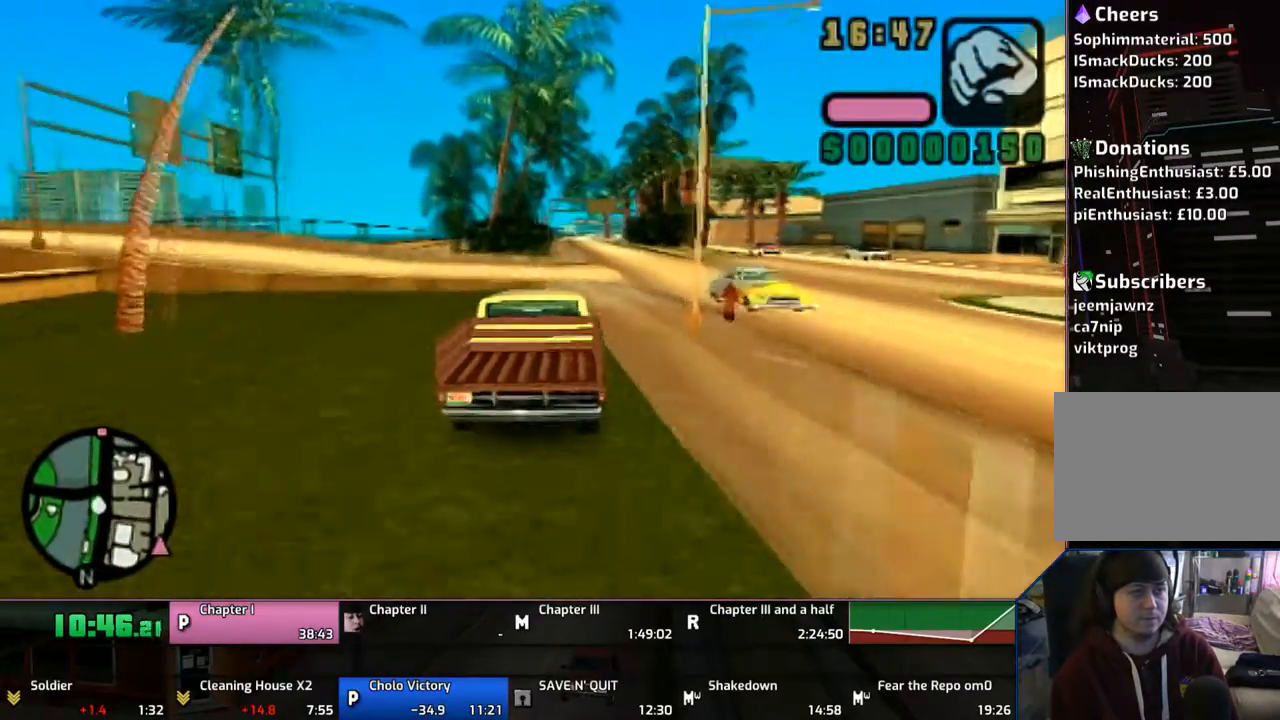
{"buttons": ["CROSS"], "left_stick": "left", "right_stick": "center", "events": [[167, "left_stick", "center"], [467, "left_stick", "left"]]}
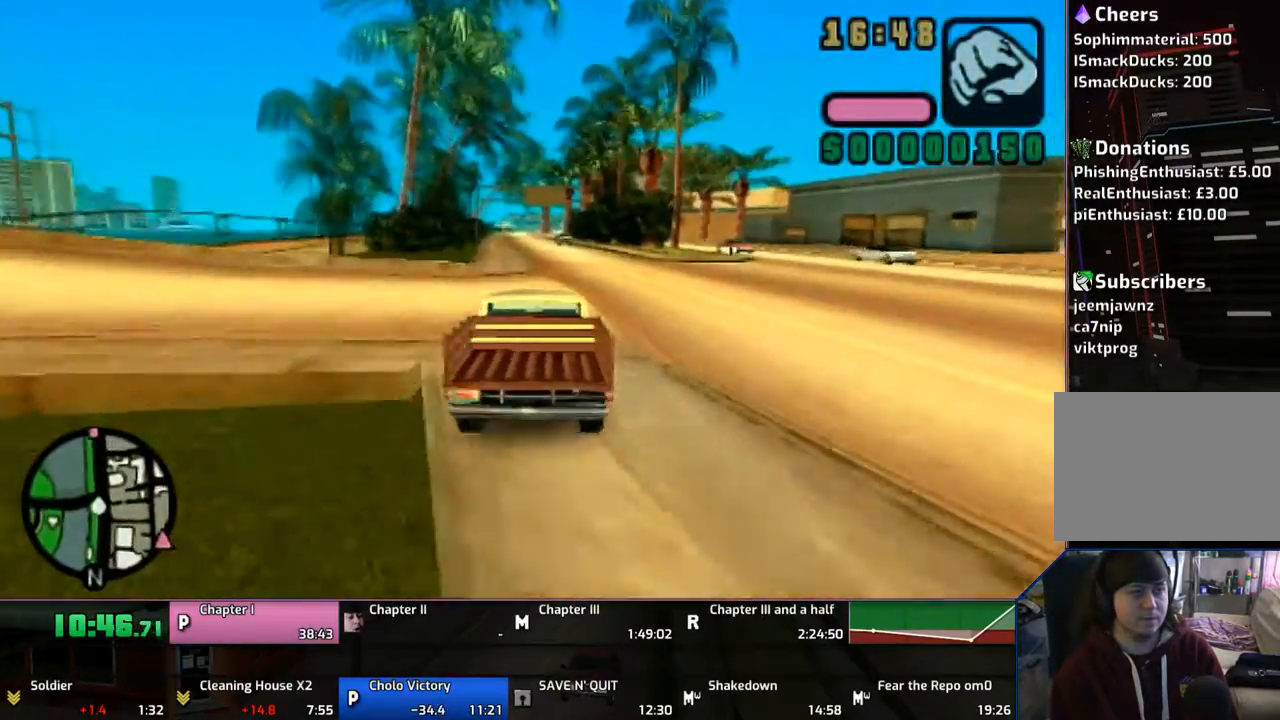
{"buttons": ["CROSS"], "left_stick": "center", "right_stick": "center", "events": [[150, "left_stick", "center"], [233, "left_stick", "left"], [350, "left_stick", "center"]]}
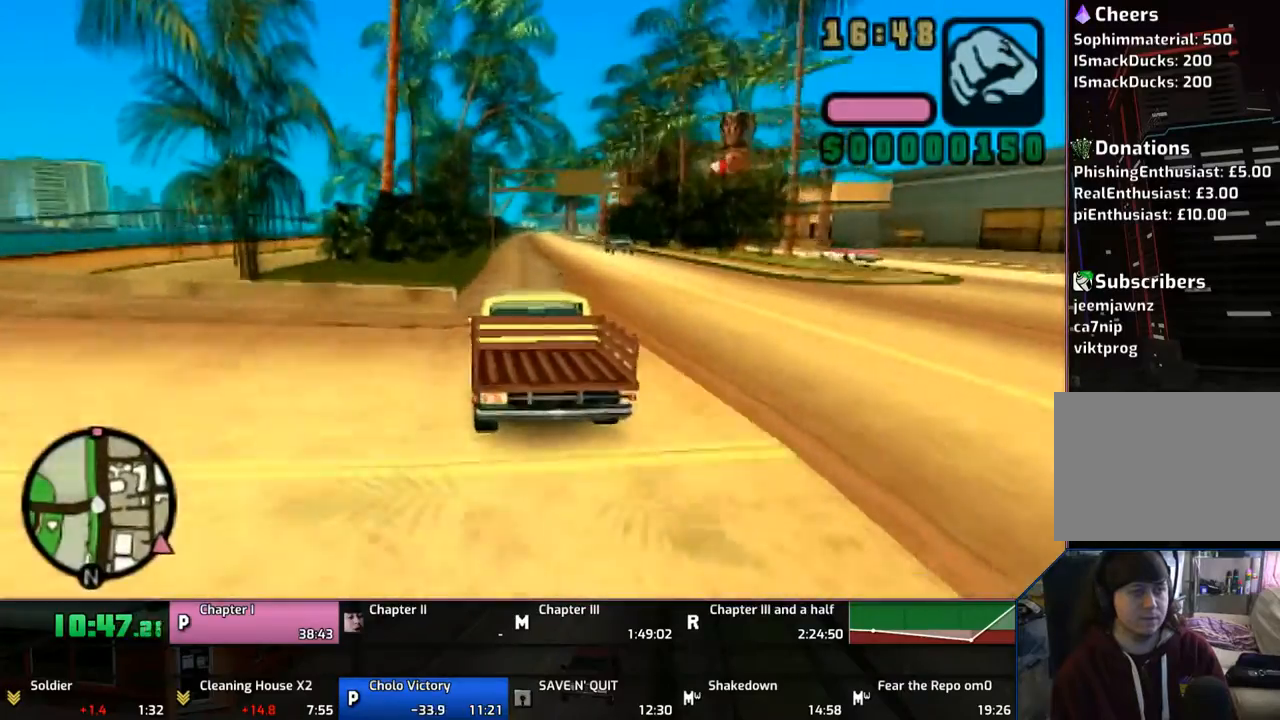
{"buttons": ["CROSS"], "left_stick": "right", "right_stick": "center", "events": [[167, "left_stick", "right"], [333, "left_stick", "center"], [467, "left_stick", "right"]]}
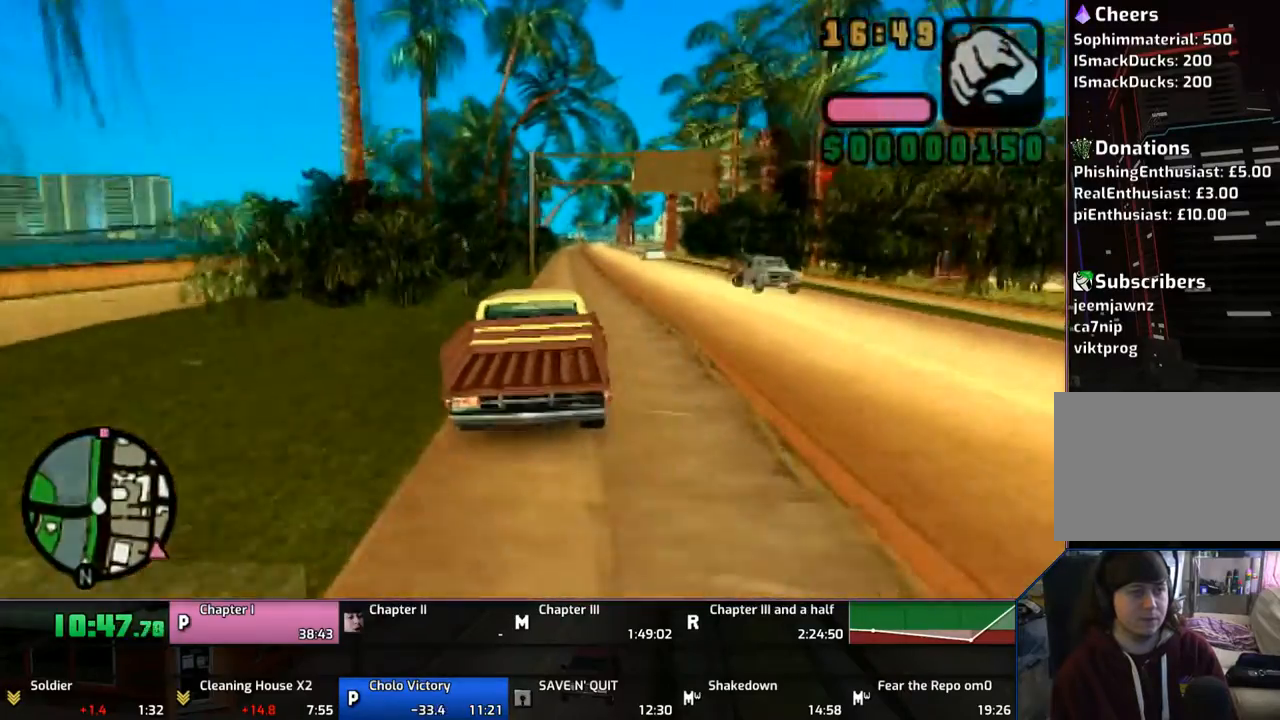
{"buttons": ["CROSS"], "left_stick": "center", "right_stick": "center", "events": [[150, "left_stick", "center"], [350, "left_stick", "left"], [467, "left_stick", "center"]]}
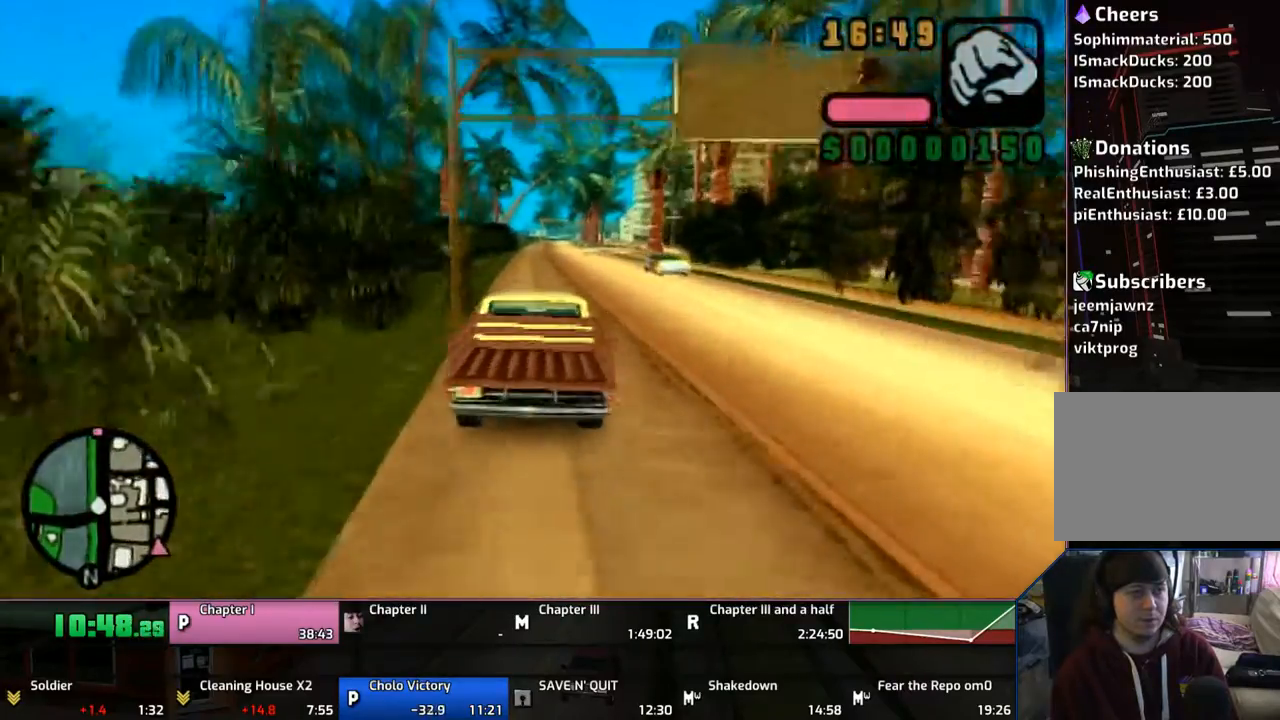
{"buttons": ["CROSS"], "left_stick": "center", "right_stick": "center", "events": []}
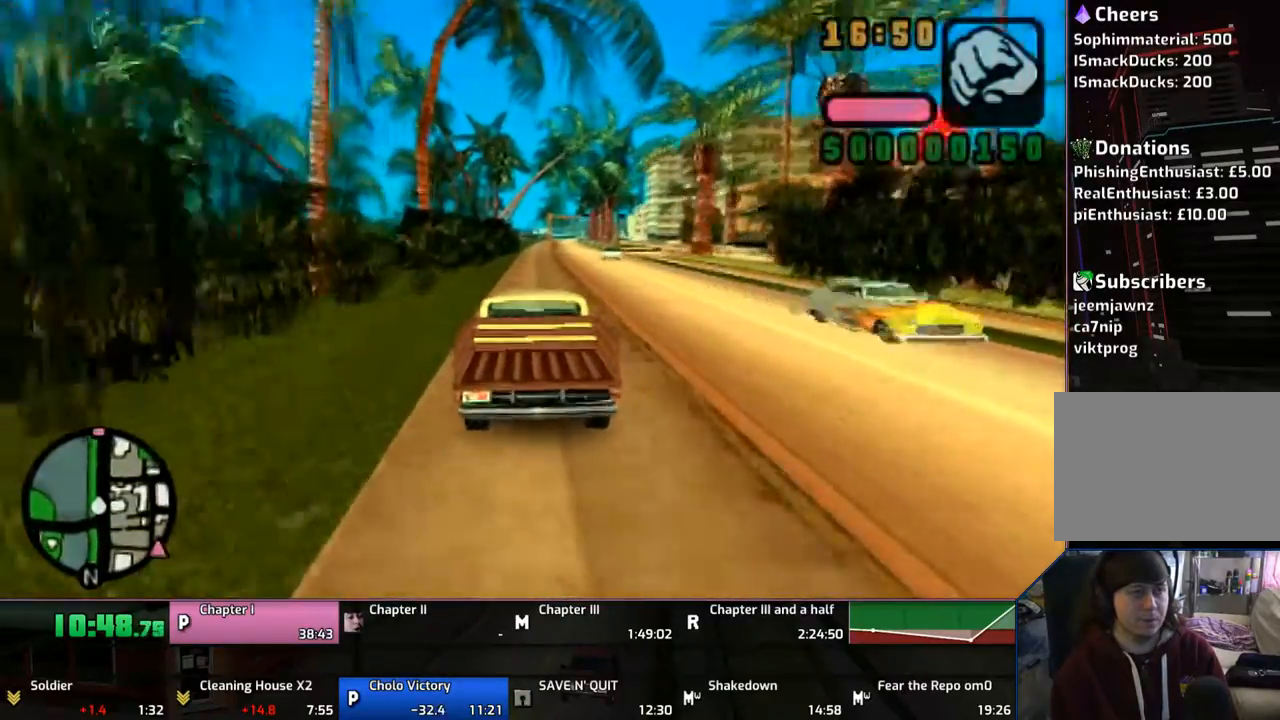
{"buttons": ["CROSS"], "left_stick": "center", "right_stick": "center", "events": []}
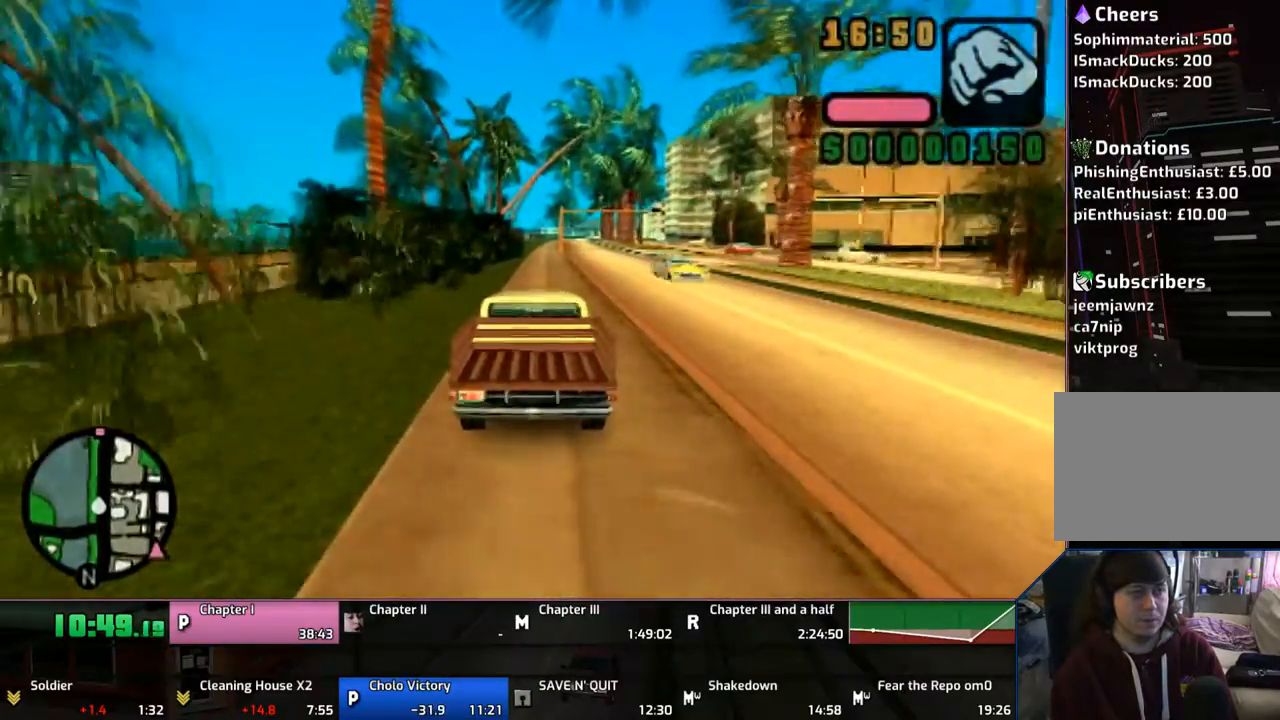
{"buttons": ["CROSS"], "left_stick": "center", "right_stick": "center", "events": []}
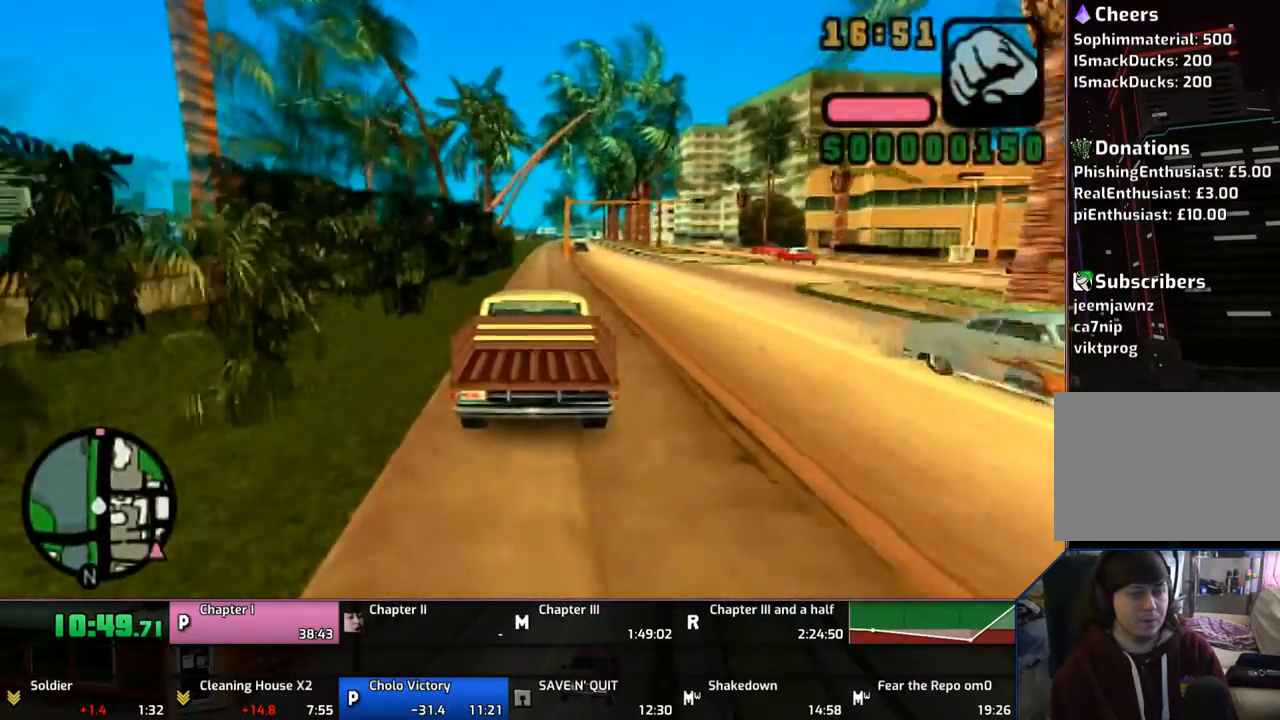
{"buttons": ["CROSS"], "left_stick": "center", "right_stick": "center", "events": []}
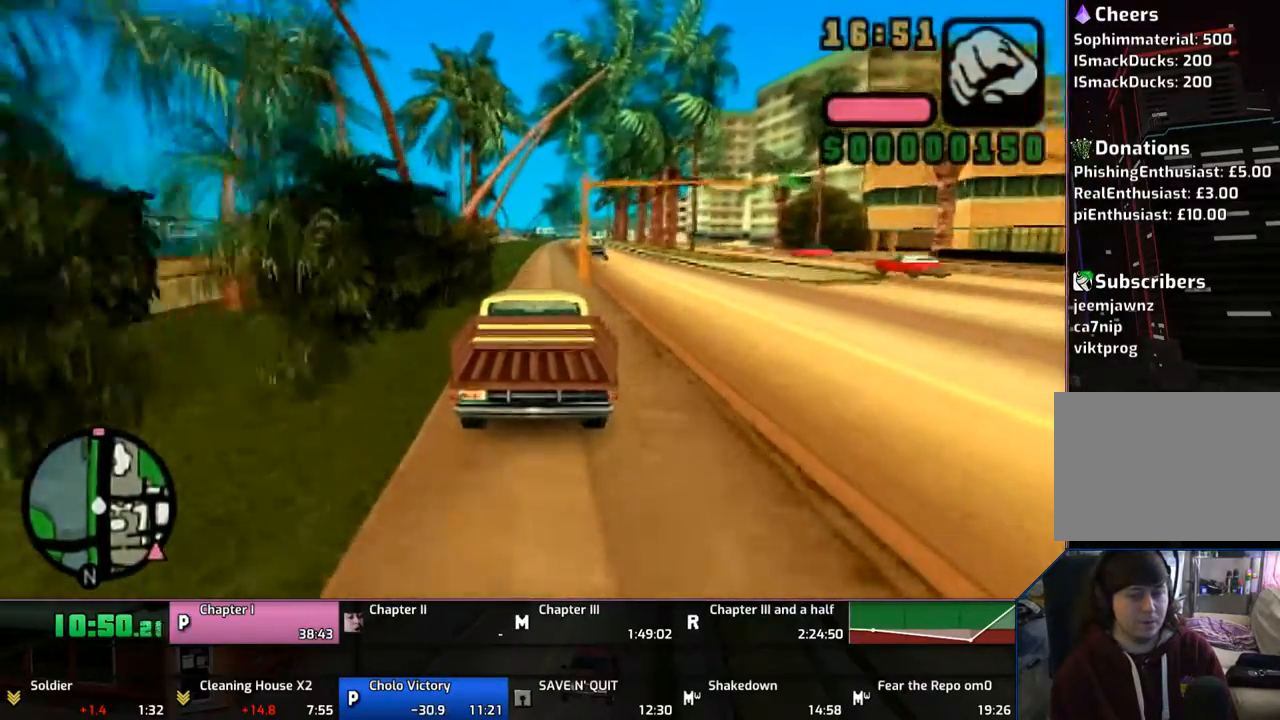
{"buttons": ["CROSS"], "left_stick": "right", "right_stick": "center", "events": [[467, "left_stick", "right"]]}
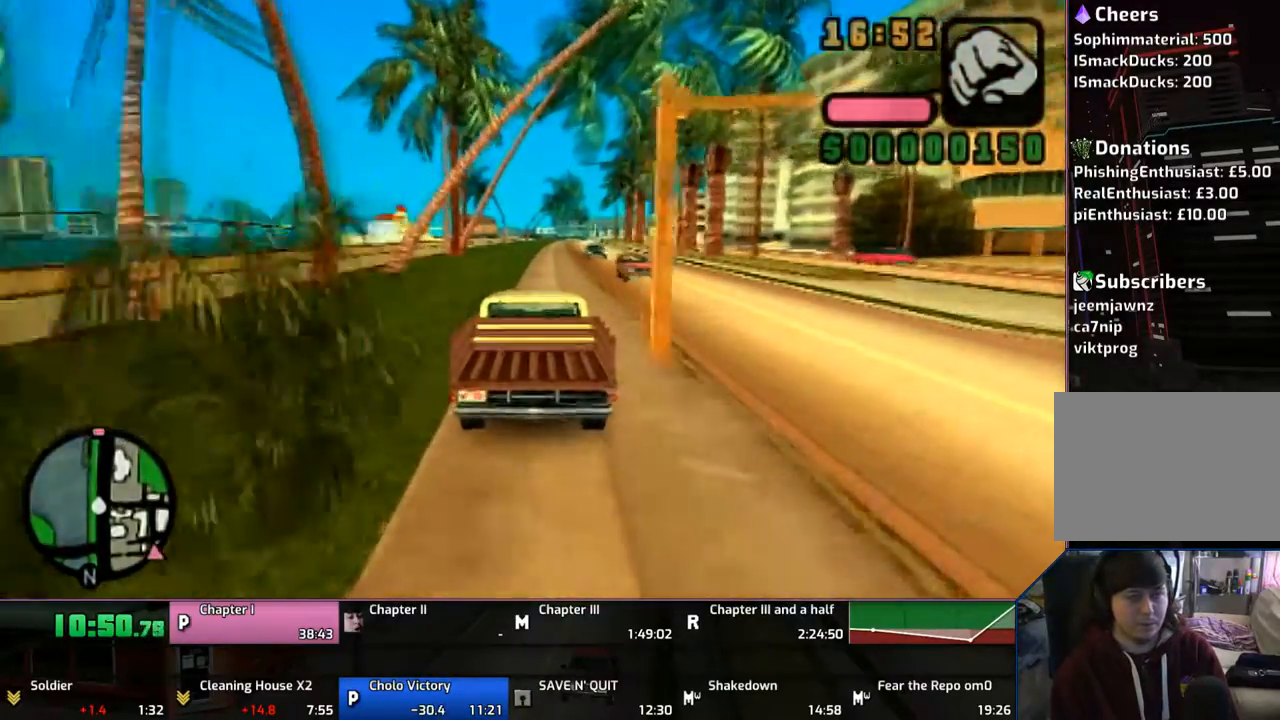
{"buttons": ["CROSS"], "left_stick": "right", "right_stick": "center", "events": [[50, "left_stick", "center"], [467, "left_stick", "right"]]}
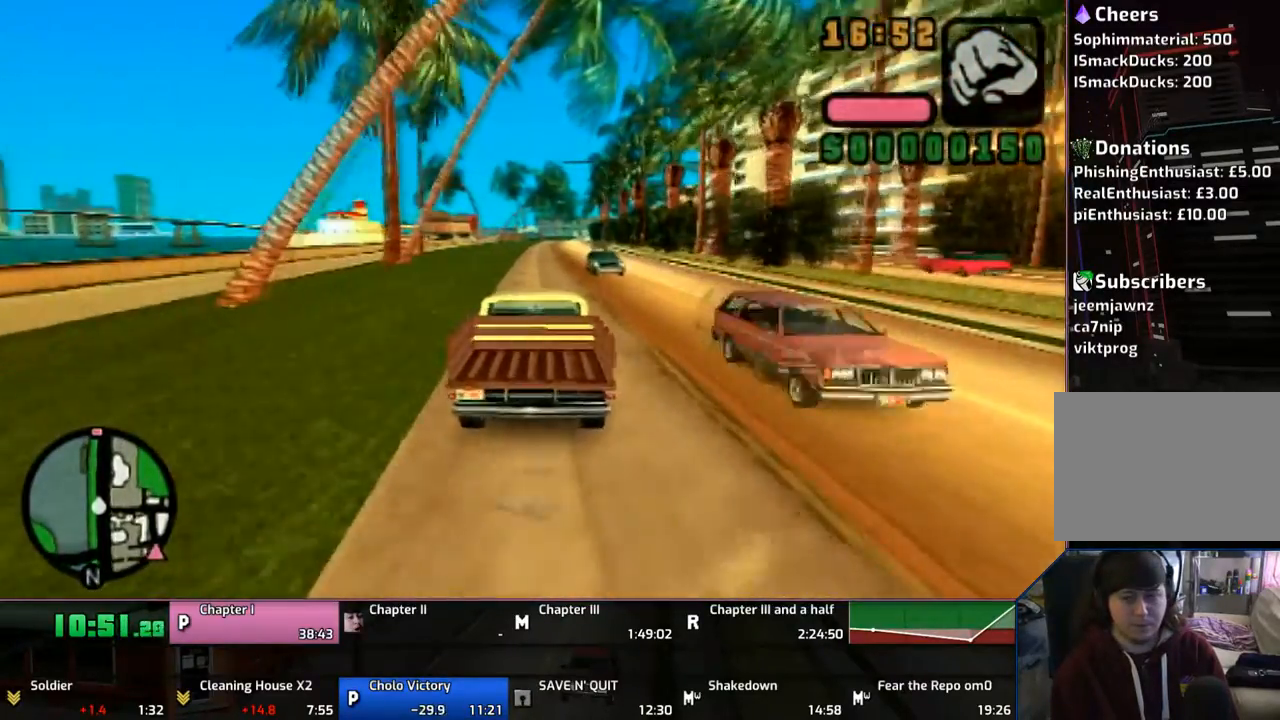
{"buttons": ["CROSS"], "left_stick": "center", "right_stick": "center", "events": [[50, "left_stick", "center"]]}
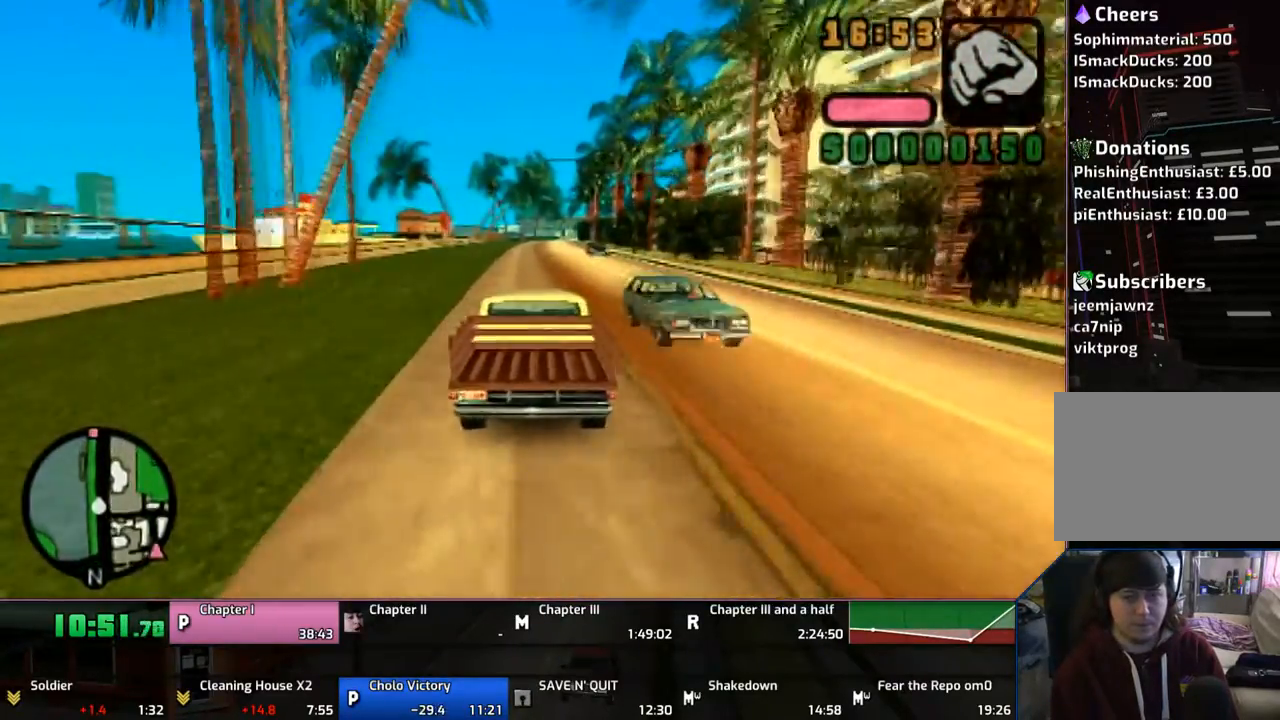
{"buttons": ["CROSS"], "left_stick": "center", "right_stick": "center", "events": []}
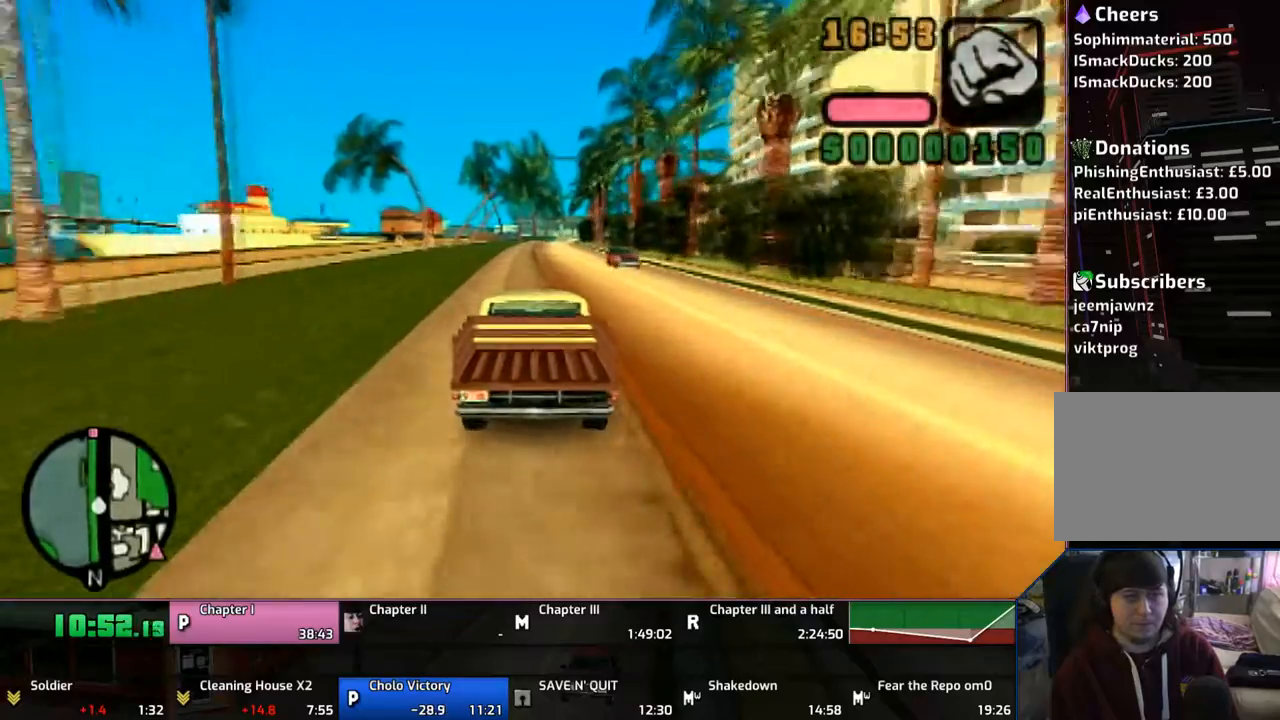
{"buttons": ["CROSS"], "left_stick": "center", "right_stick": "center", "events": []}
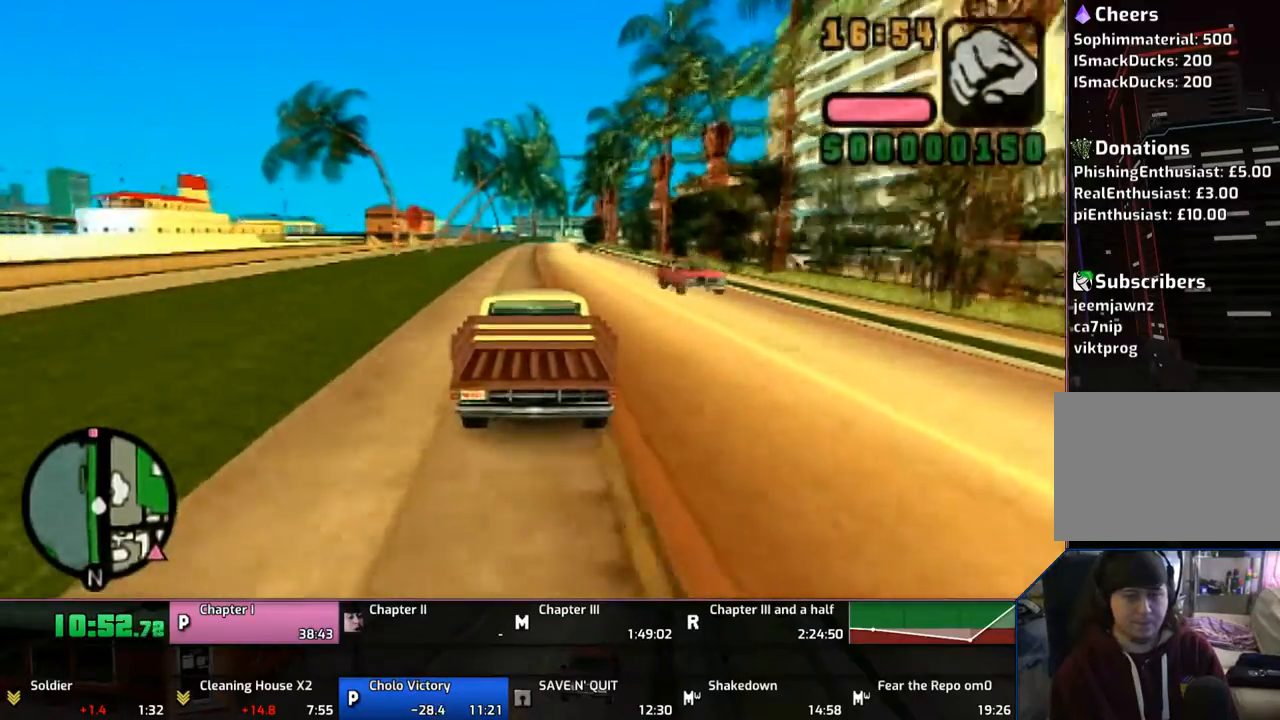
{"buttons": ["CROSS"], "left_stick": "center", "right_stick": "center", "events": []}
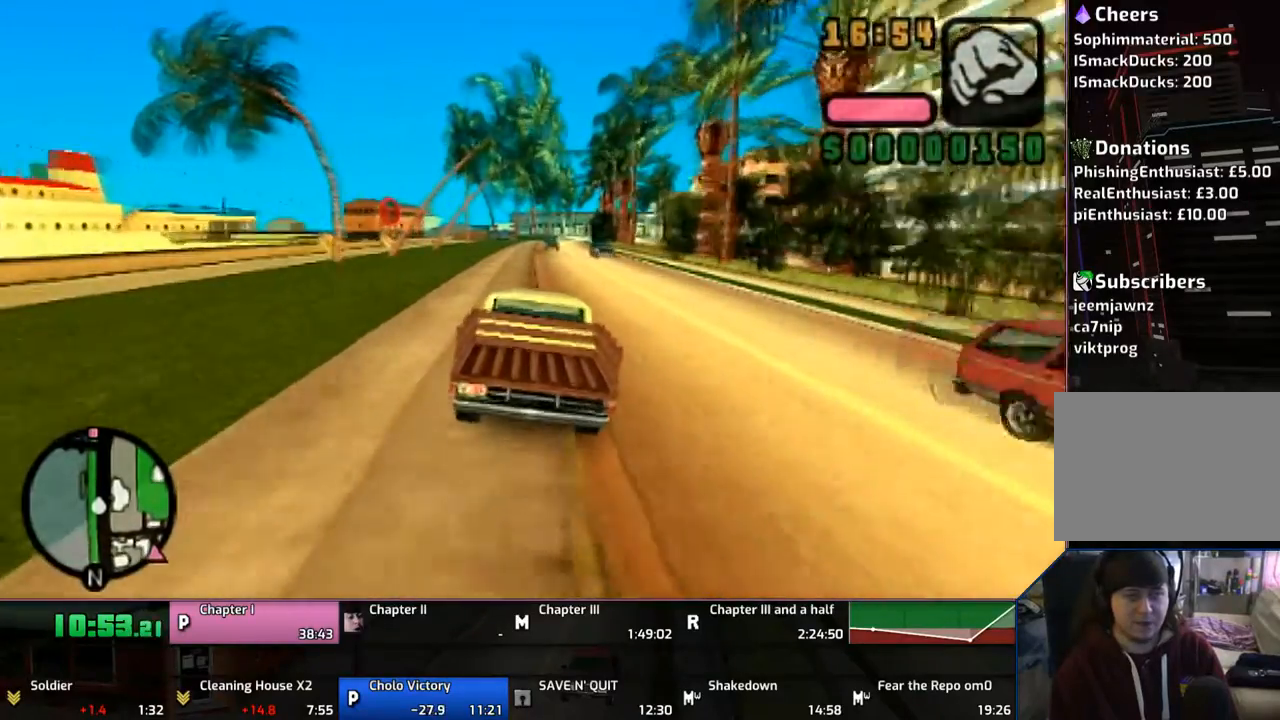
{"buttons": ["CROSS"], "left_stick": "center", "right_stick": "center", "events": []}
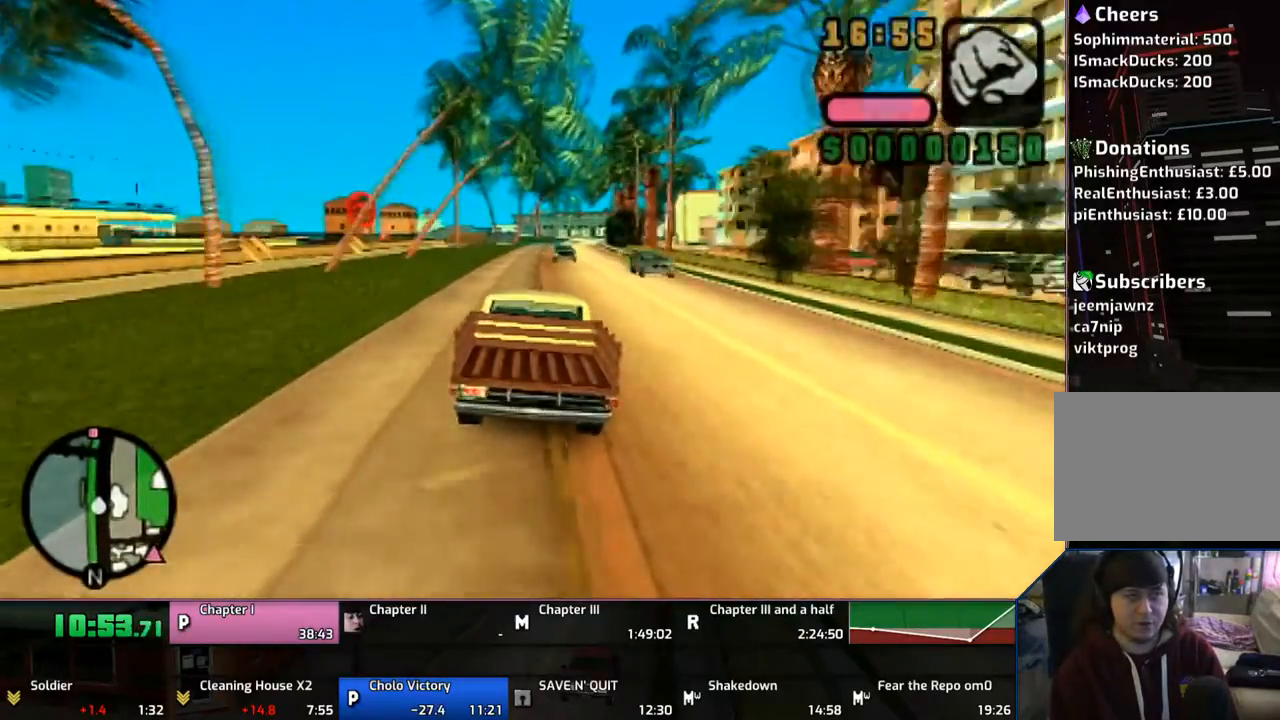
{"buttons": ["CROSS"], "left_stick": "center", "right_stick": "center", "events": []}
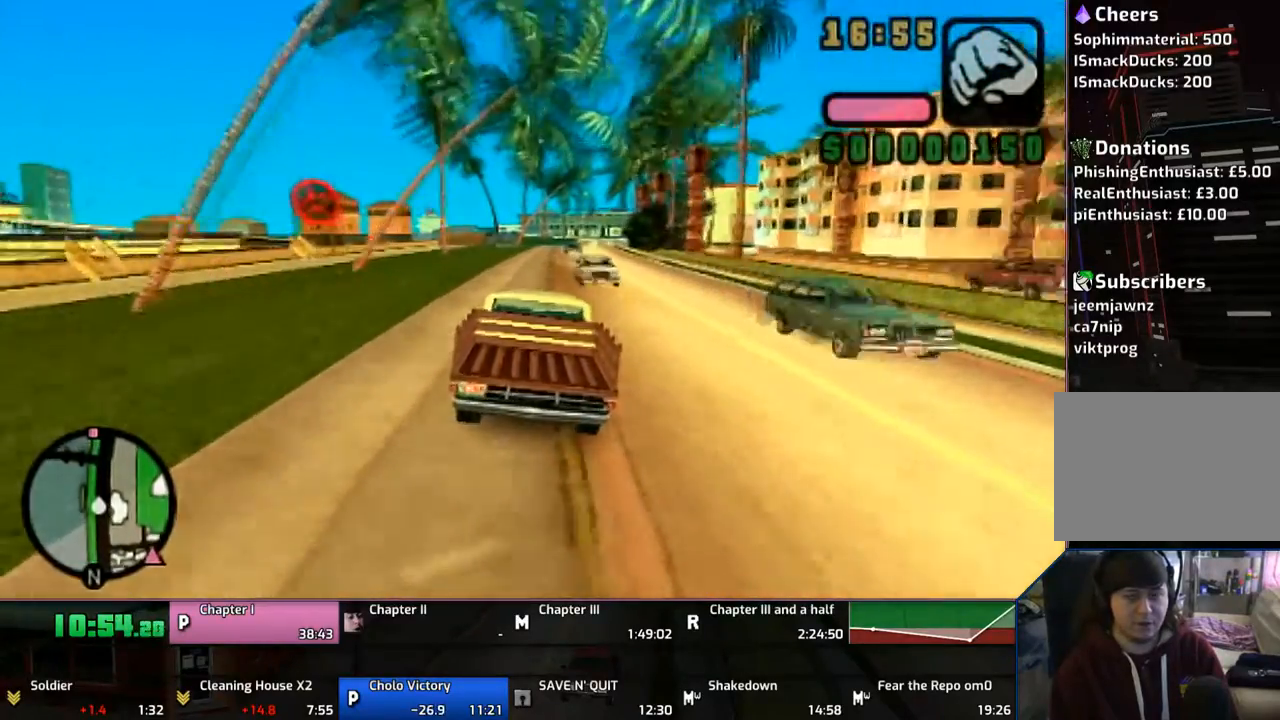
{"buttons": ["CROSS"], "left_stick": "center", "right_stick": "center", "events": []}
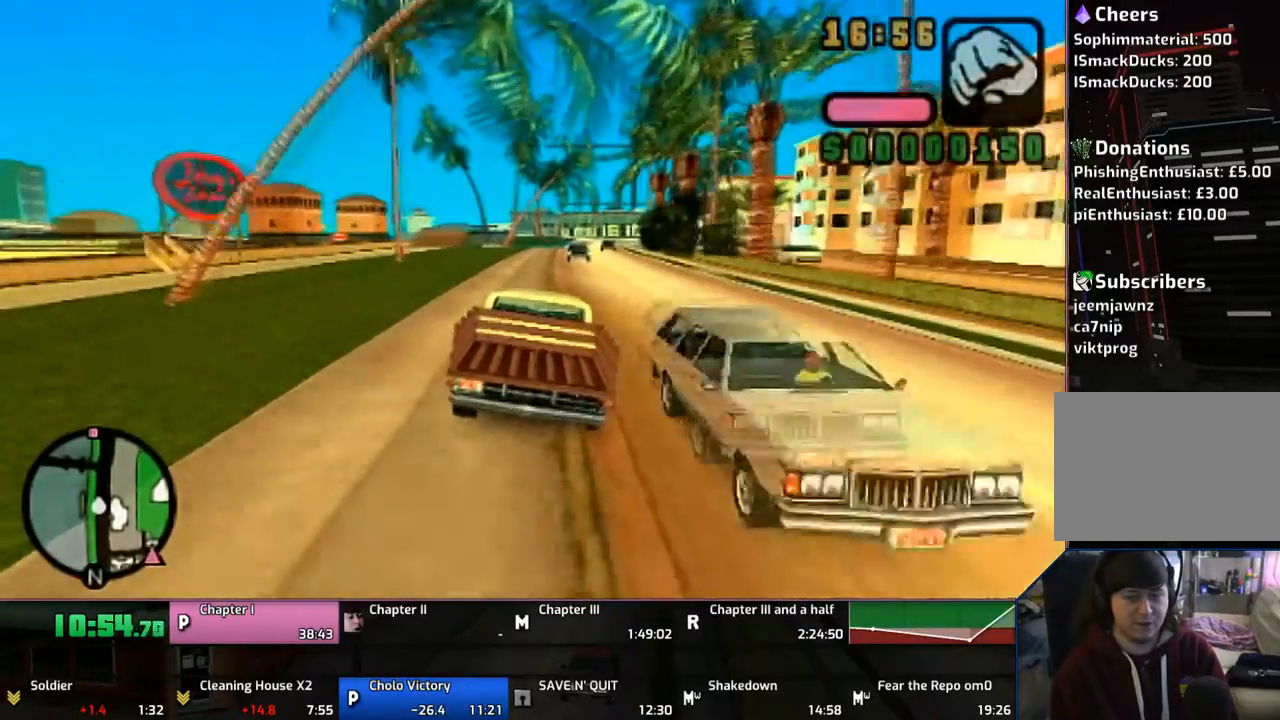
{"buttons": ["CROSS"], "left_stick": "center", "right_stick": "center", "events": []}
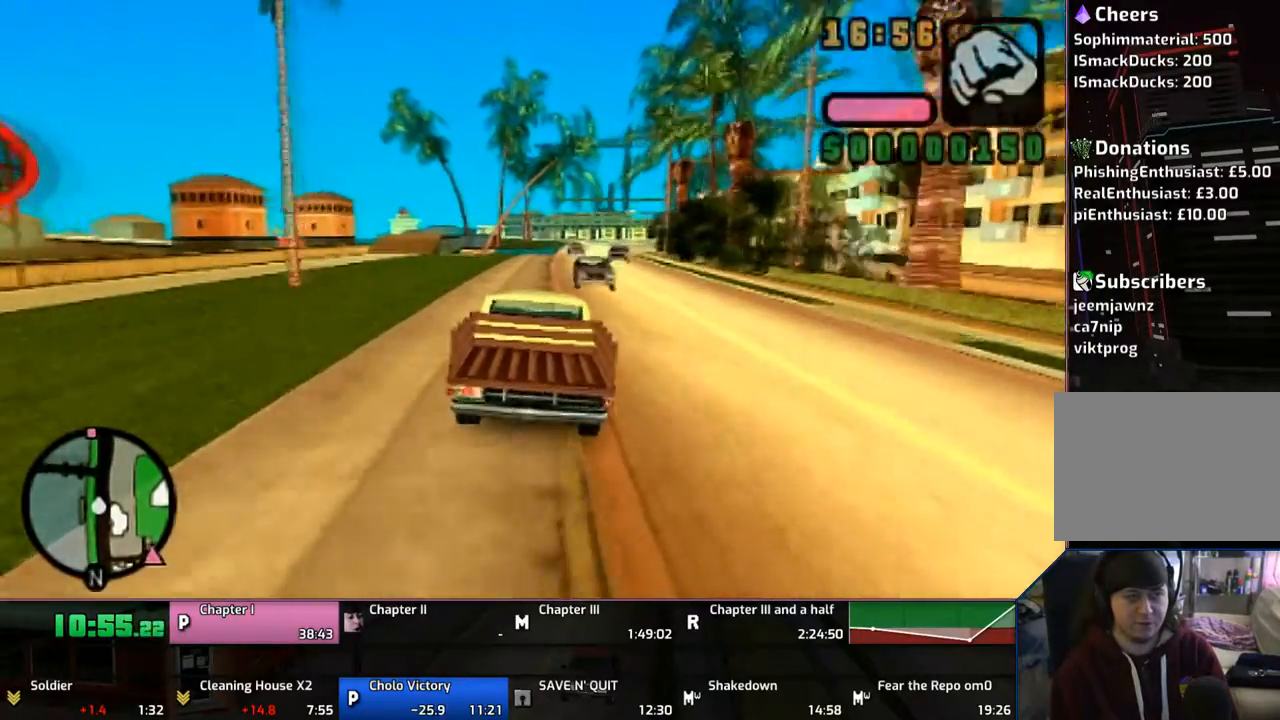
{"buttons": ["CROSS"], "left_stick": "center", "right_stick": "center", "events": []}
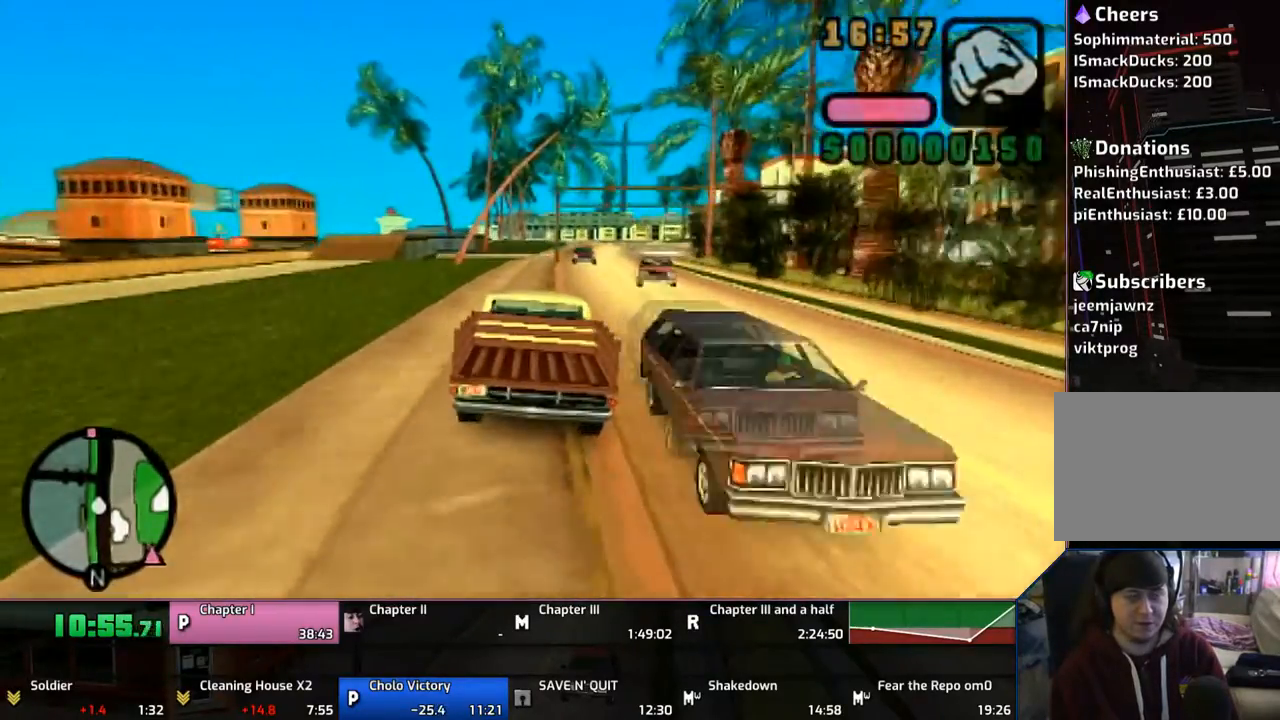
{"buttons": ["CROSS"], "left_stick": "center", "right_stick": "center", "events": []}
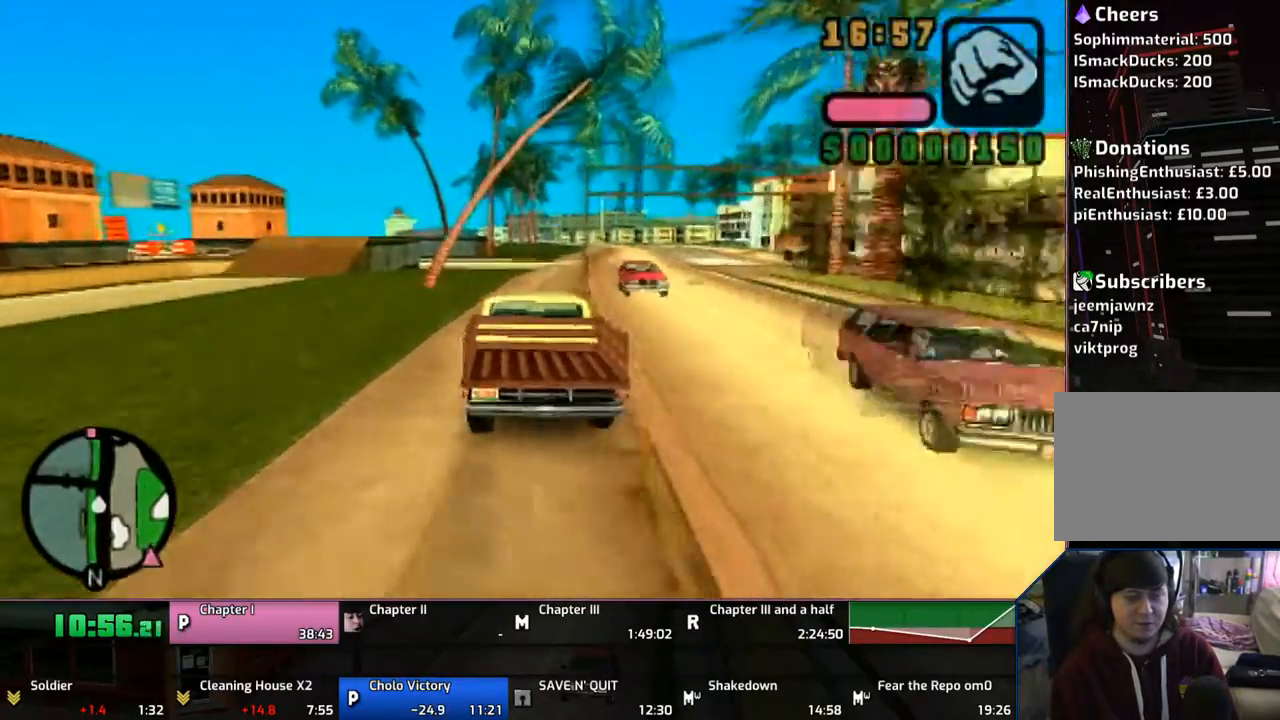
{"buttons": ["CROSS"], "left_stick": "right", "right_stick": "center", "events": [[450, "left_stick", "right"]]}
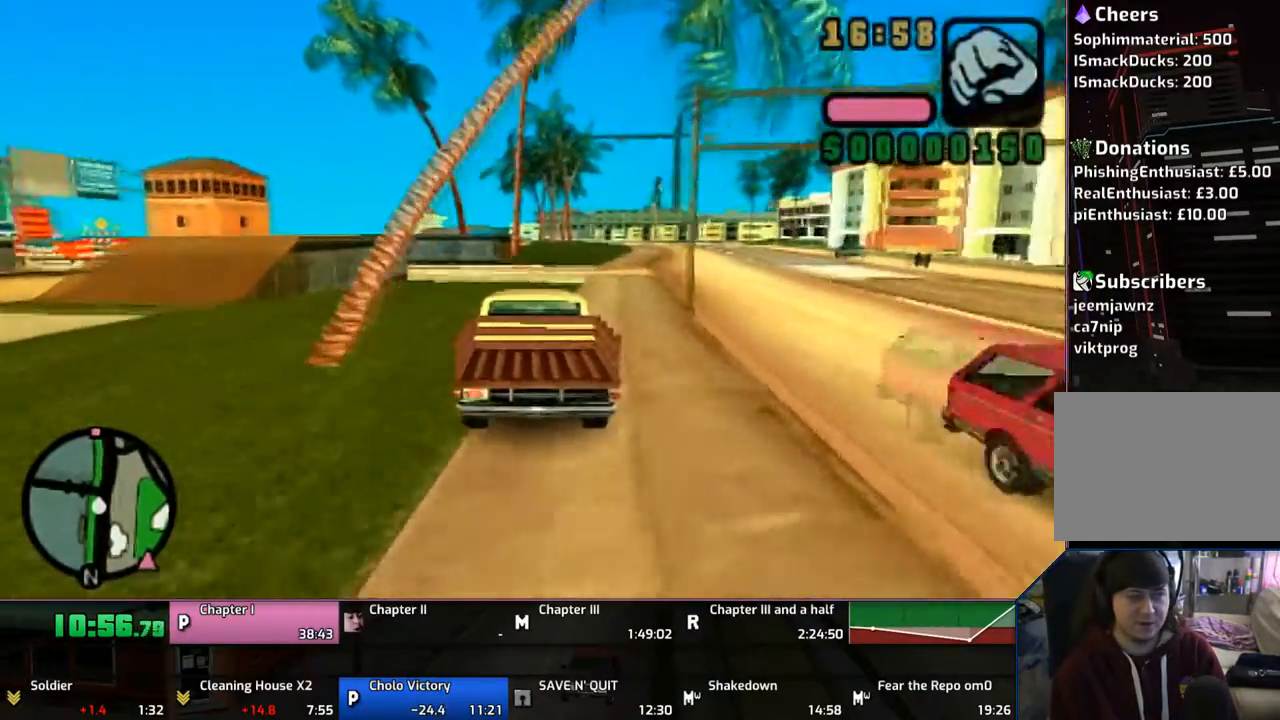
{"buttons": ["CROSS"], "left_stick": "center", "right_stick": "center", "events": [[167, "left_stick", "center"]]}
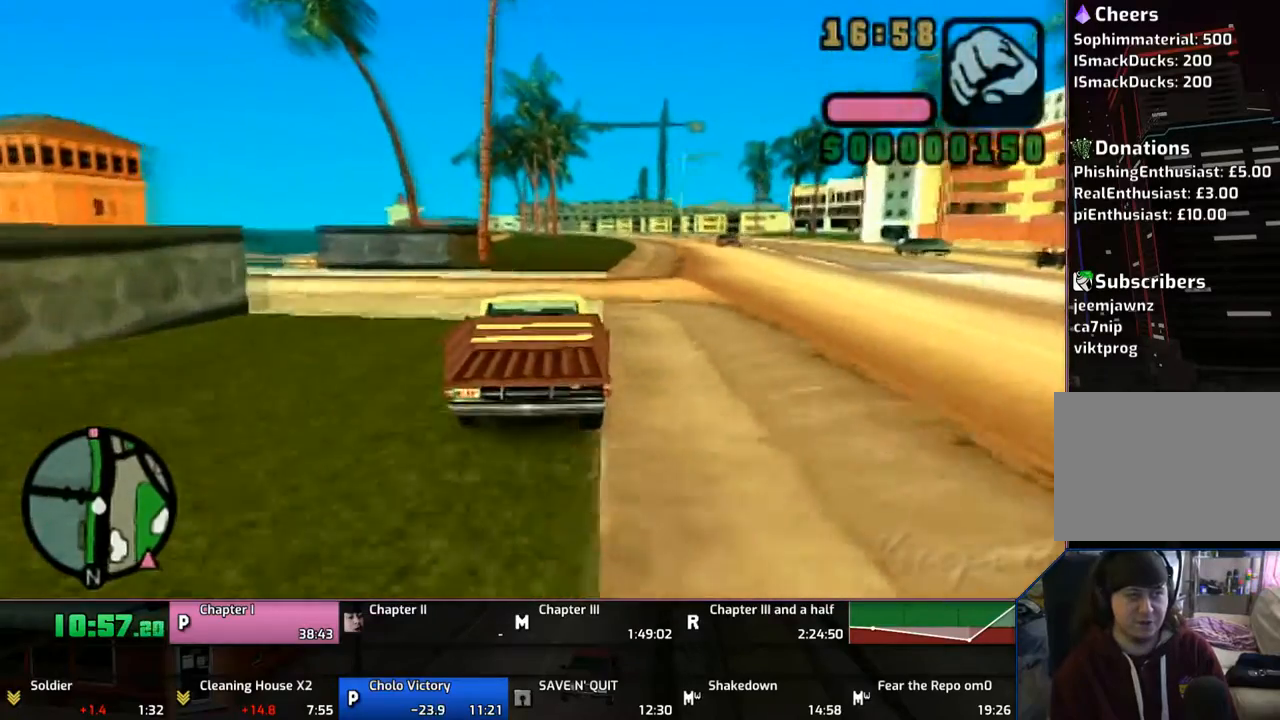
{"buttons": ["CROSS"], "left_stick": "center", "right_stick": "center", "events": []}